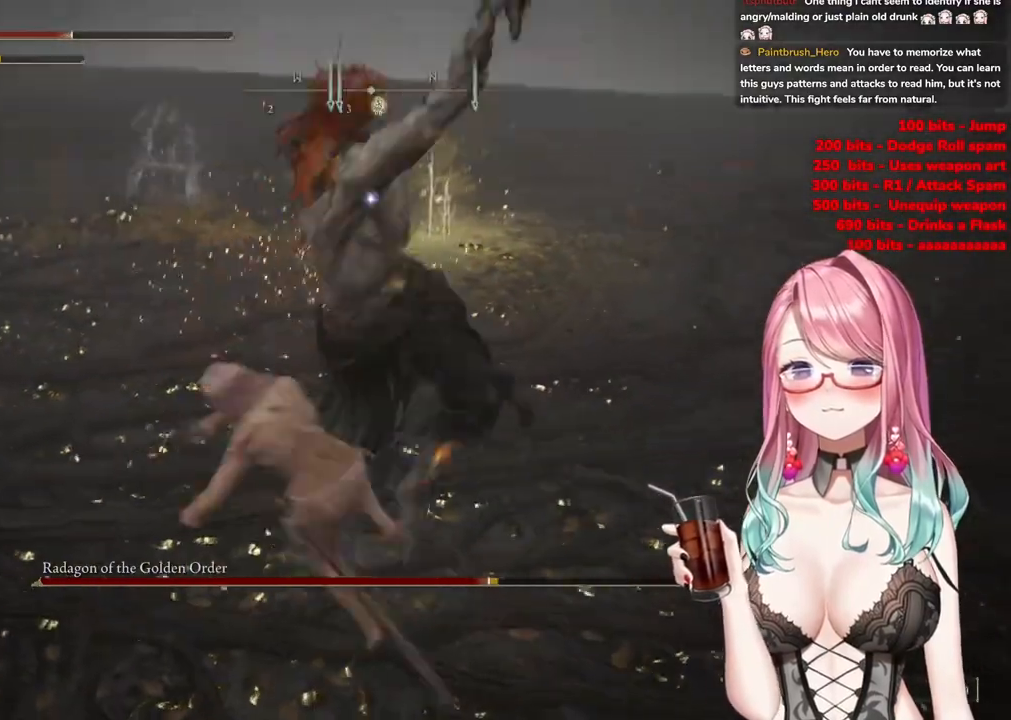
Gameplay with a controller (PlayStation layout); each line is a JSON object with the inputs held at the frame after it. "events" lists button and stick changes between this image and that frame as [ms after this image, input, new state], when the widget could be followed in between.
{"buttons": [], "left_stick": "up-left", "right_stick": "center", "events": []}
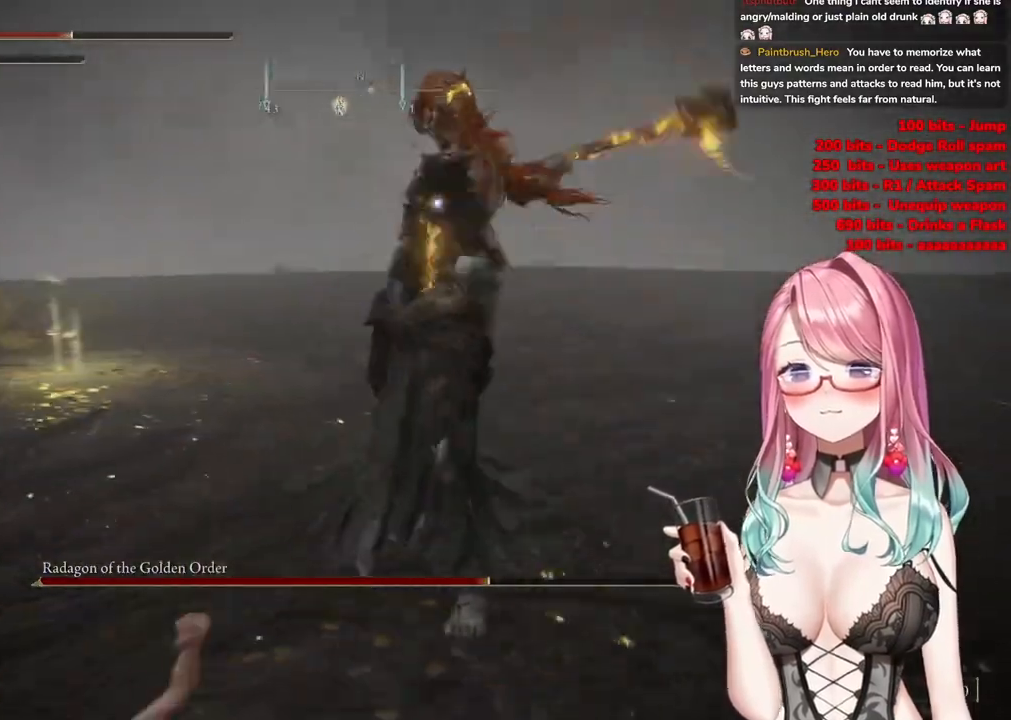
{"buttons": [], "left_stick": "up-left", "right_stick": "center", "events": [[83, "CIRCLE", "down"], [183, "CIRCLE", "up"]]}
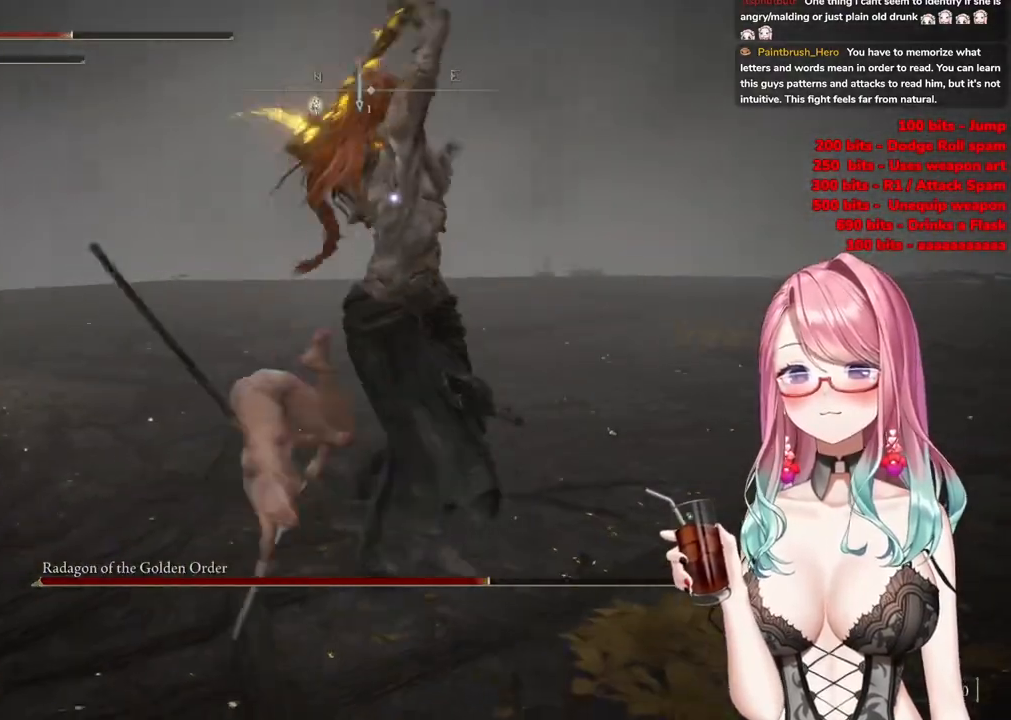
{"buttons": [], "left_stick": "up-left", "right_stick": "center", "events": []}
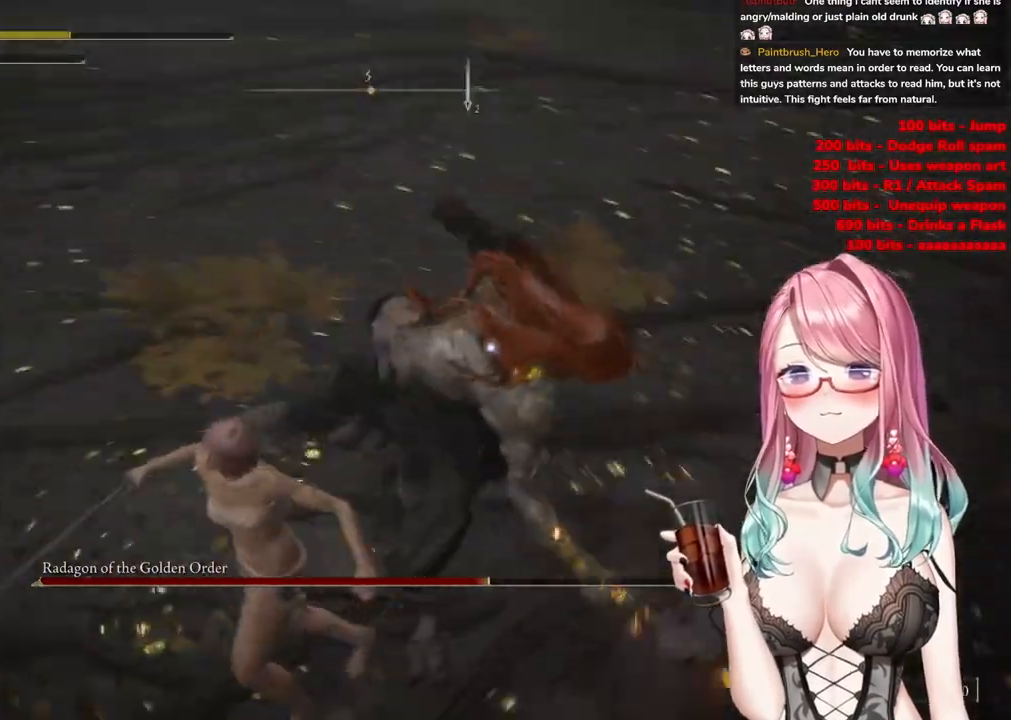
{"buttons": [], "left_stick": "up-left", "right_stick": "center", "events": [[183, "CIRCLE", "down"], [300, "CIRCLE", "up"]]}
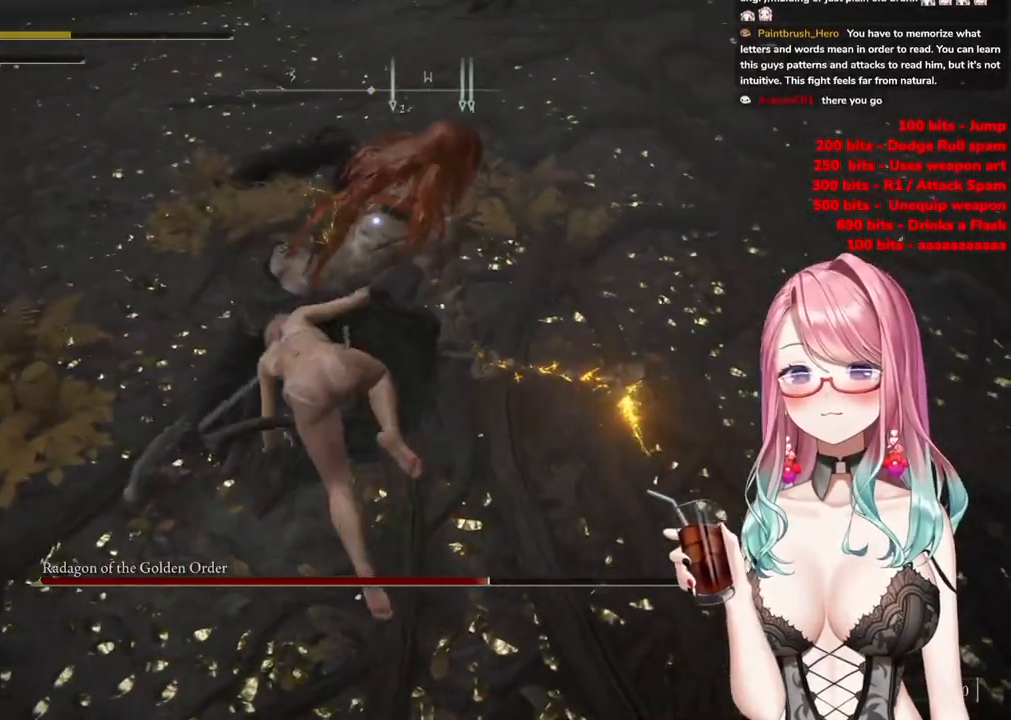
{"buttons": [], "left_stick": "up", "right_stick": "center", "events": [[434, "left_stick", "up"]]}
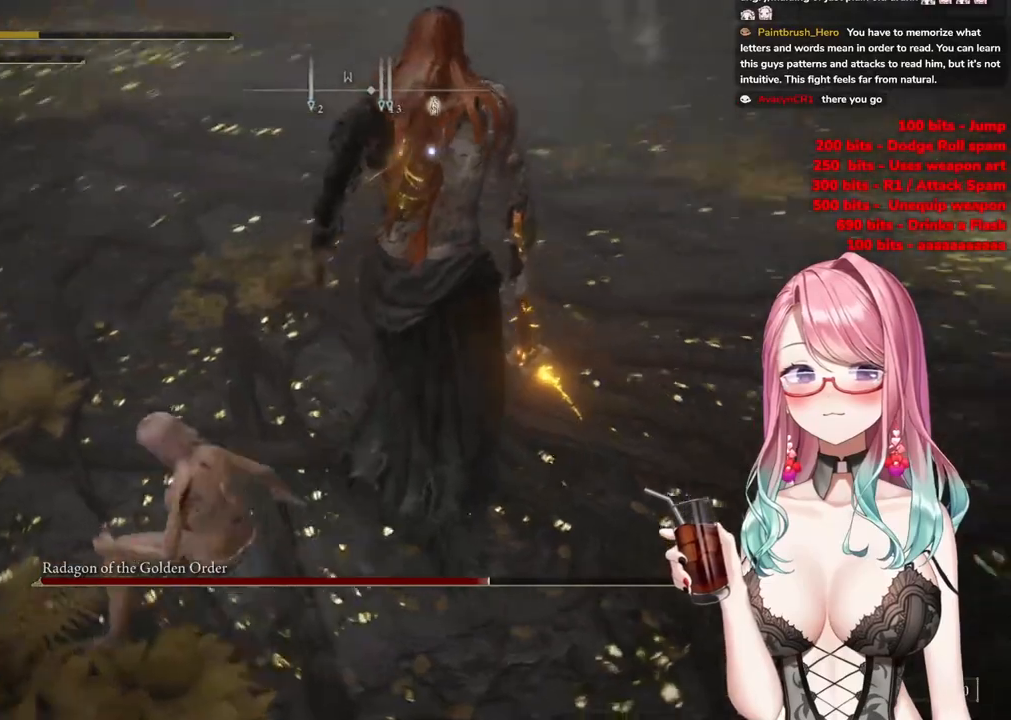
{"buttons": [], "left_stick": "up", "right_stick": "center", "events": []}
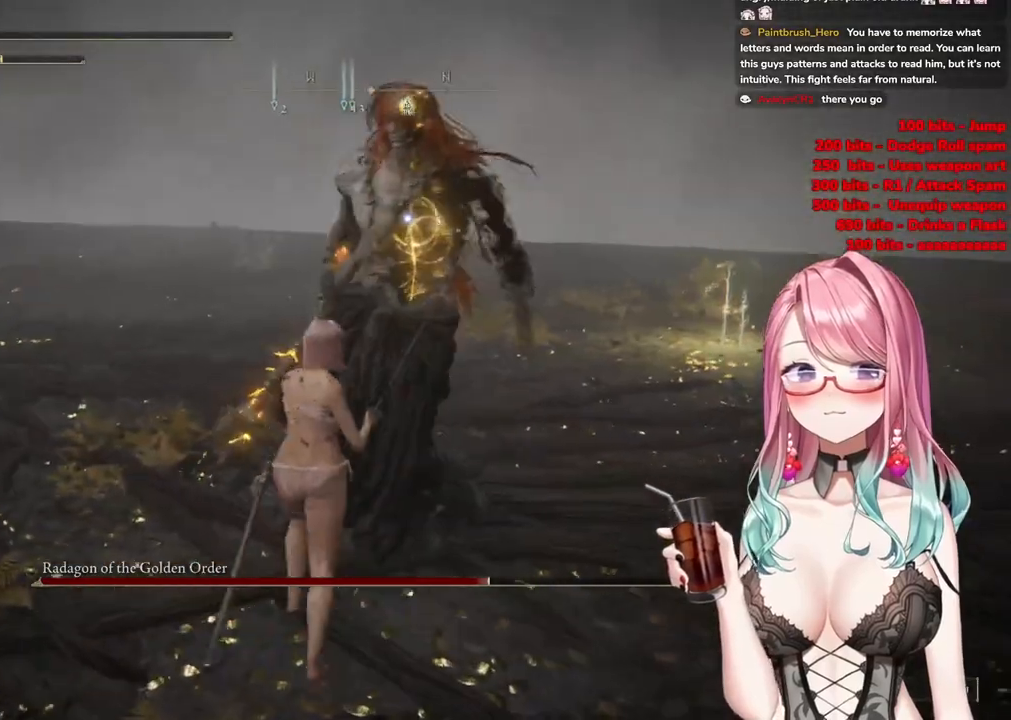
{"buttons": [], "left_stick": "up", "right_stick": "center", "events": [[217, "CIRCLE", "down"], [317, "CIRCLE", "up"]]}
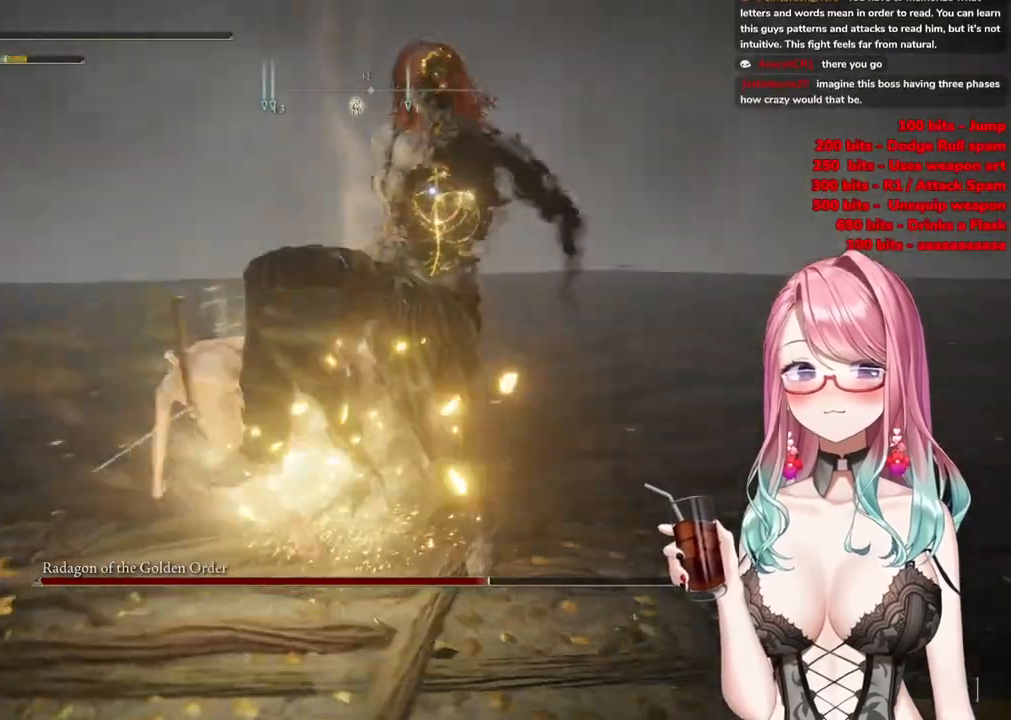
{"buttons": ["CIRCLE"], "left_stick": "up", "right_stick": "center", "events": [[417, "CIRCLE", "down"]]}
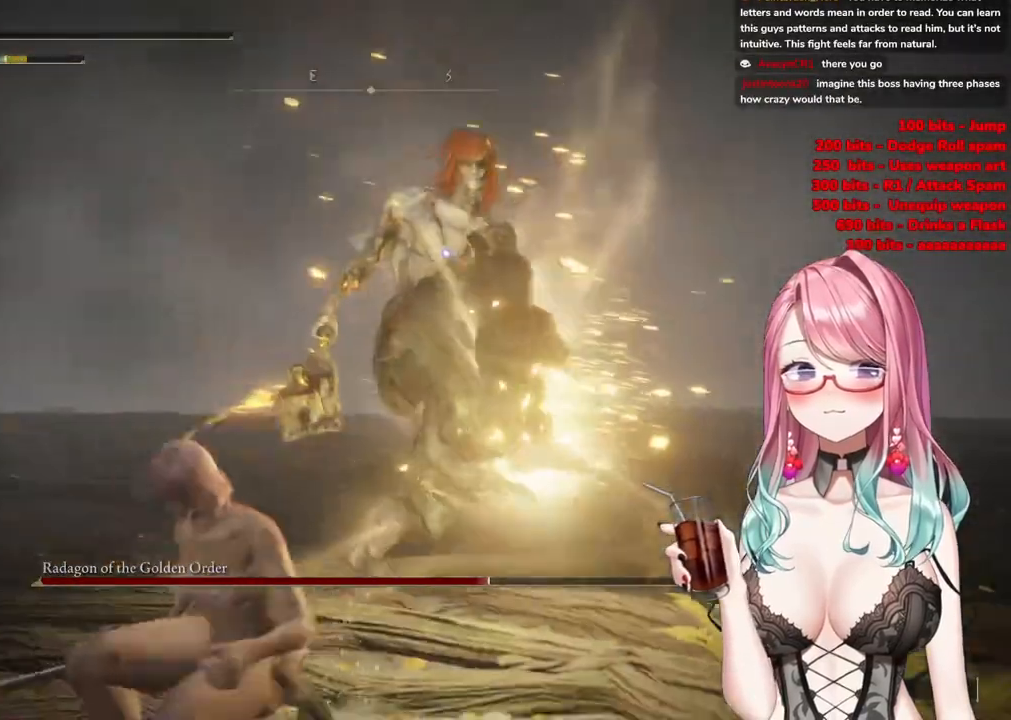
{"buttons": [], "left_stick": "up", "right_stick": "center", "events": [[50, "CIRCLE", "up"]]}
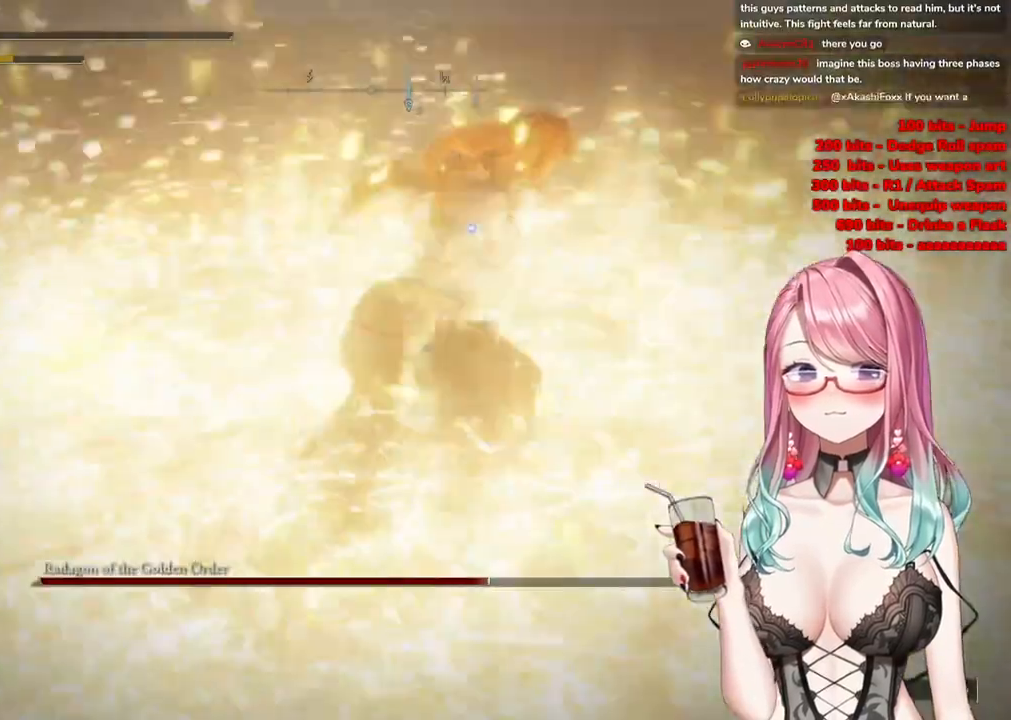
{"buttons": [], "left_stick": "up", "right_stick": "center", "events": []}
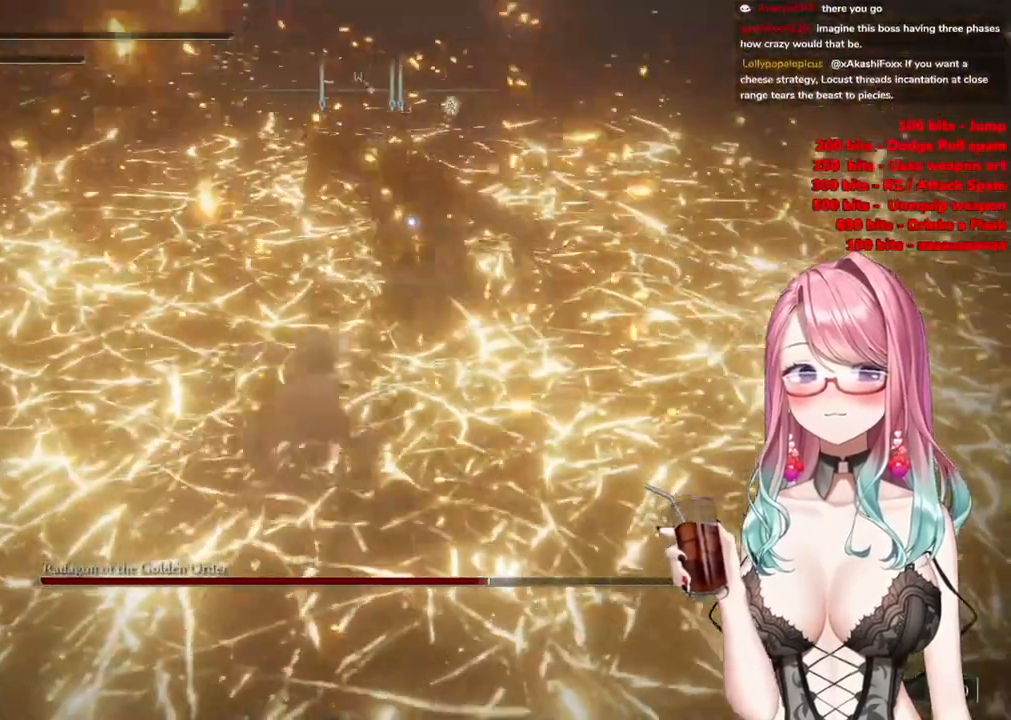
{"buttons": ["R2"], "left_stick": "up-right", "right_stick": "center", "events": [[33, "CROSS", "down"], [116, "CROSS", "up"], [200, "left_stick", "up-right"], [383, "R2", "down"]]}
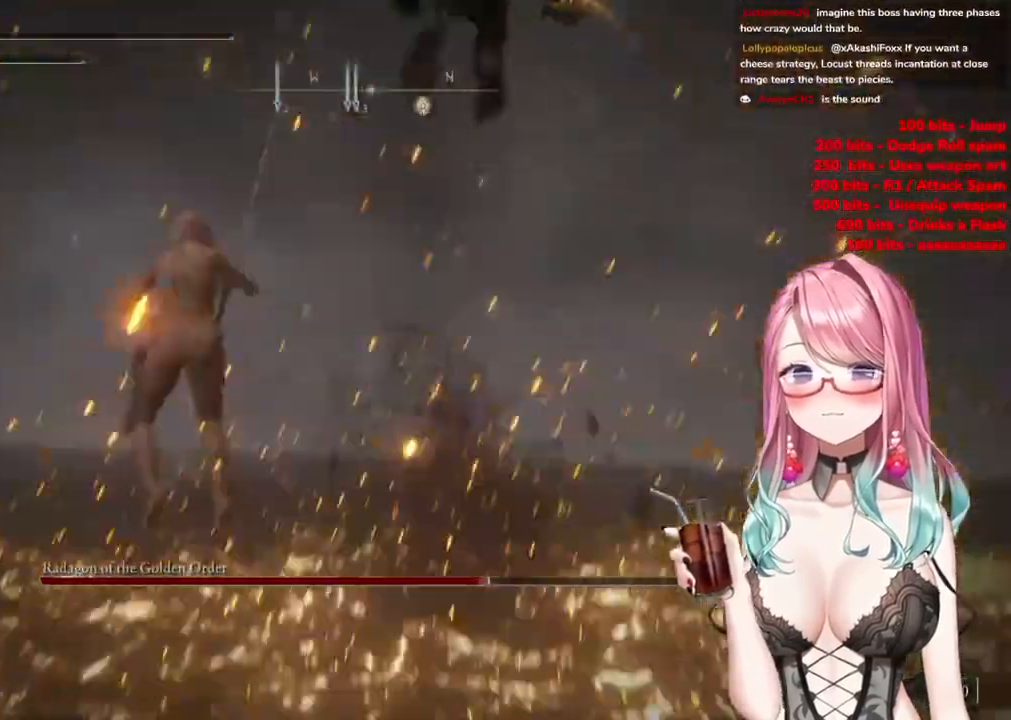
{"buttons": [], "left_stick": "up-left", "right_stick": "center", "events": [[50, "R2", "up"], [367, "left_stick", "up"], [484, "left_stick", "up-left"]]}
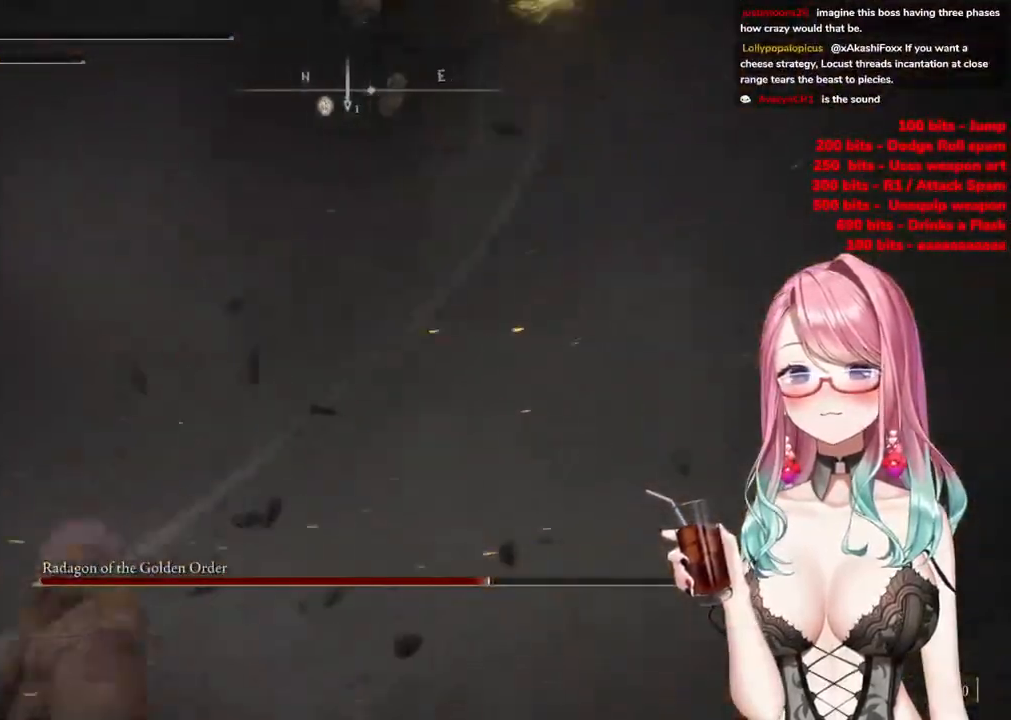
{"buttons": [], "left_stick": "center", "right_stick": "center", "events": [[300, "left_stick", "center"]]}
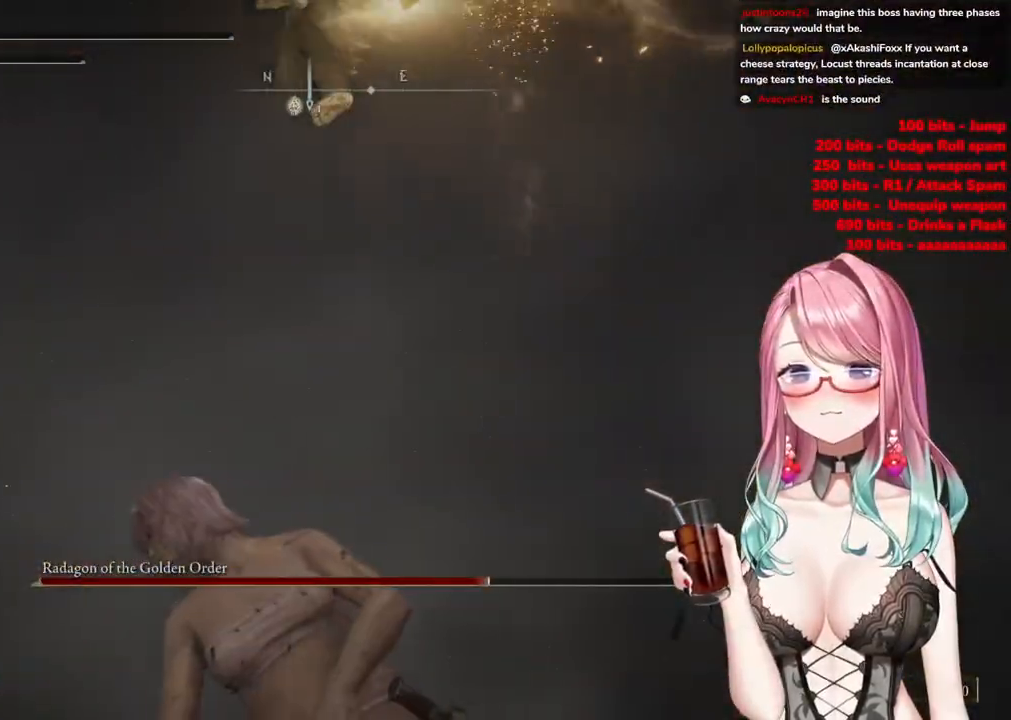
{"buttons": [], "left_stick": "down", "right_stick": "center", "events": [[200, "left_stick", "down"]]}
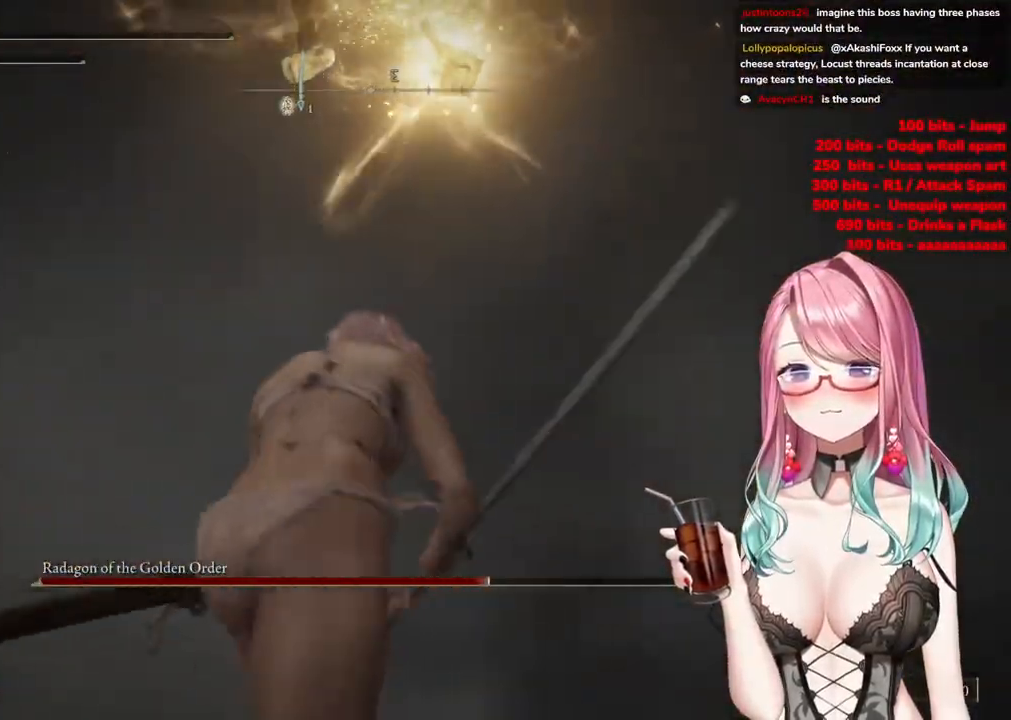
{"buttons": ["CIRCLE"], "left_stick": "down", "right_stick": "center", "events": [[433, "CIRCLE", "down"]]}
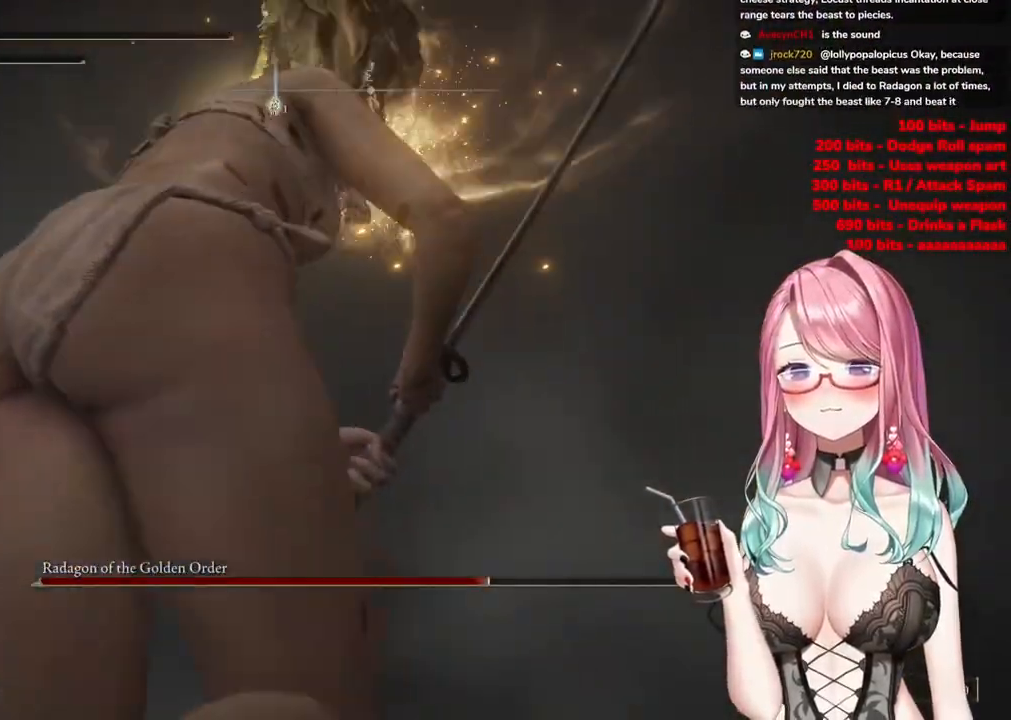
{"buttons": [], "left_stick": "down", "right_stick": "center", "events": [[33, "CIRCLE", "up"]]}
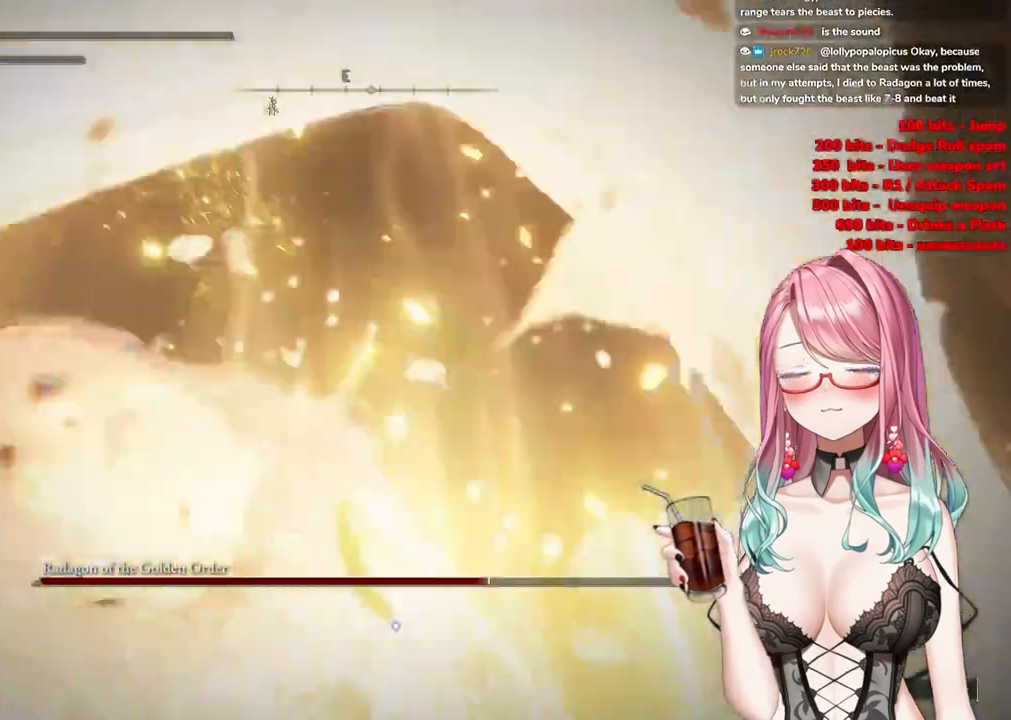
{"buttons": [], "left_stick": "right", "right_stick": "center", "events": [[333, "left_stick", "down-right"], [433, "left_stick", "right"]]}
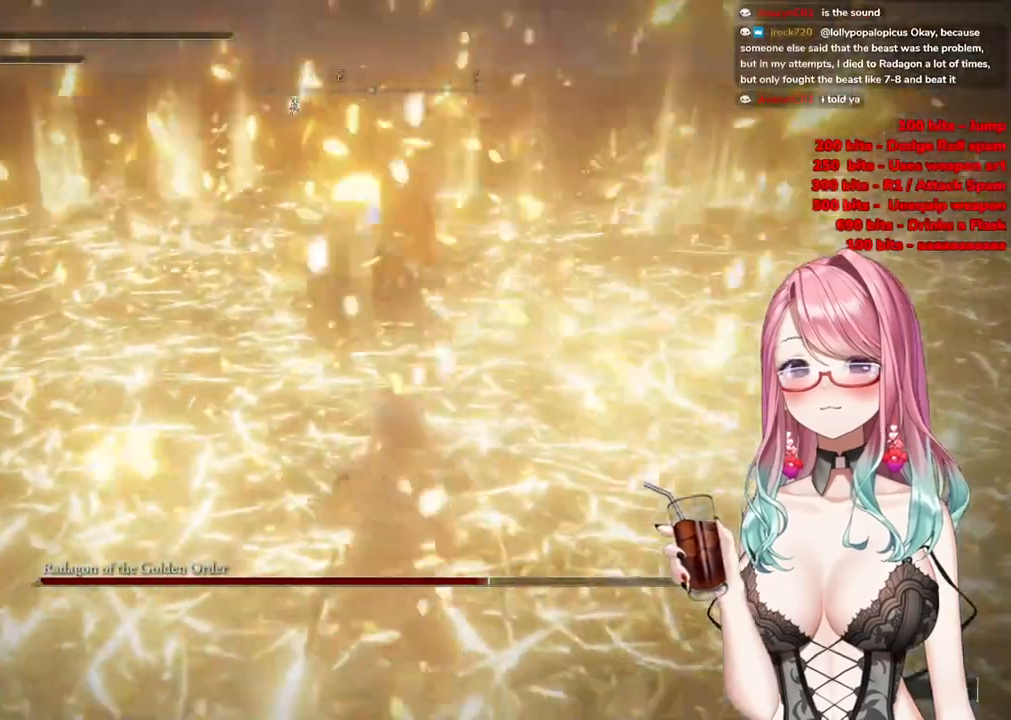
{"buttons": ["R2"], "left_stick": "up", "right_stick": "center", "events": [[67, "left_stick", "up"], [267, "CROSS", "down"], [384, "CROSS", "up"], [434, "R2", "down"]]}
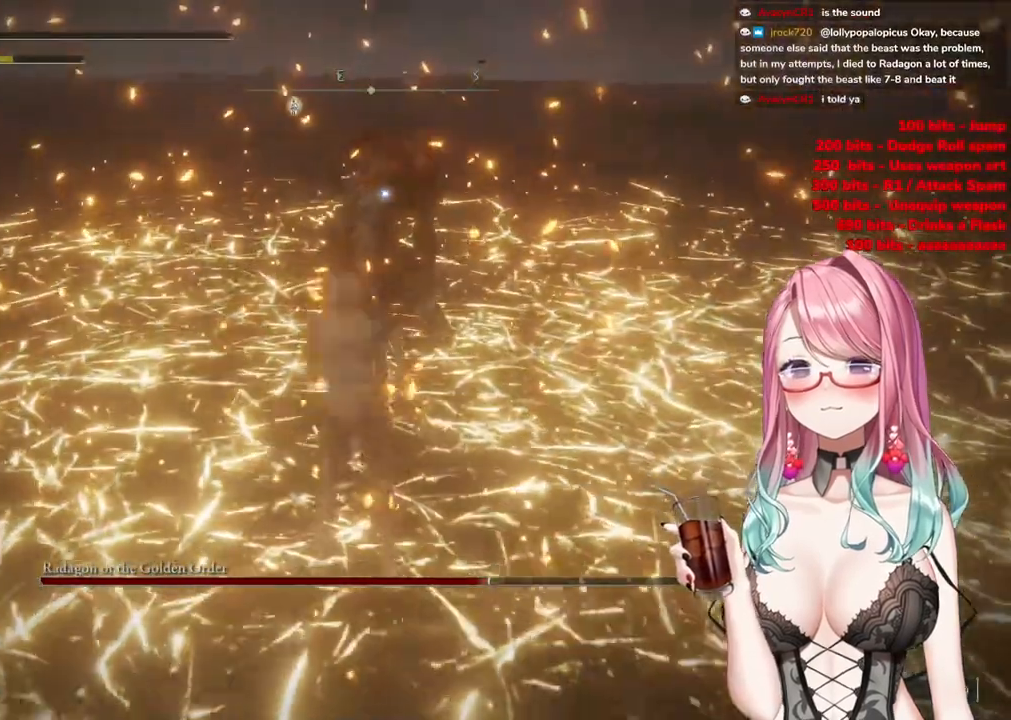
{"buttons": [], "left_stick": "center", "right_stick": "center", "events": [[116, "R2", "up"], [500, "left_stick", "center"]]}
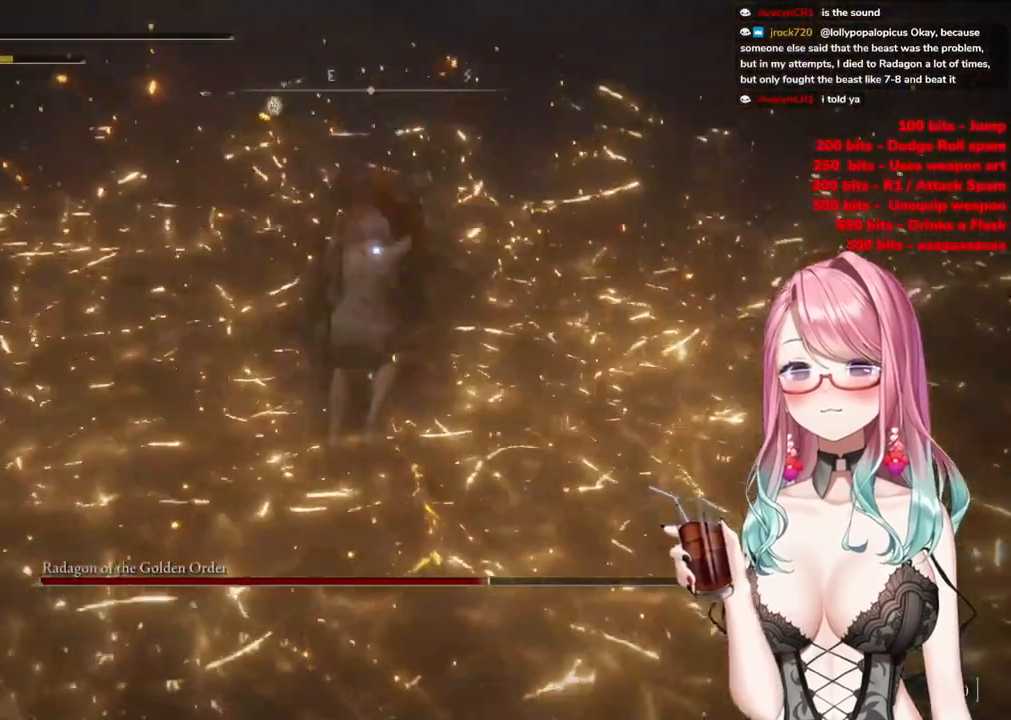
{"buttons": [], "left_stick": "down", "right_stick": "center", "events": [[83, "left_stick", "down"]]}
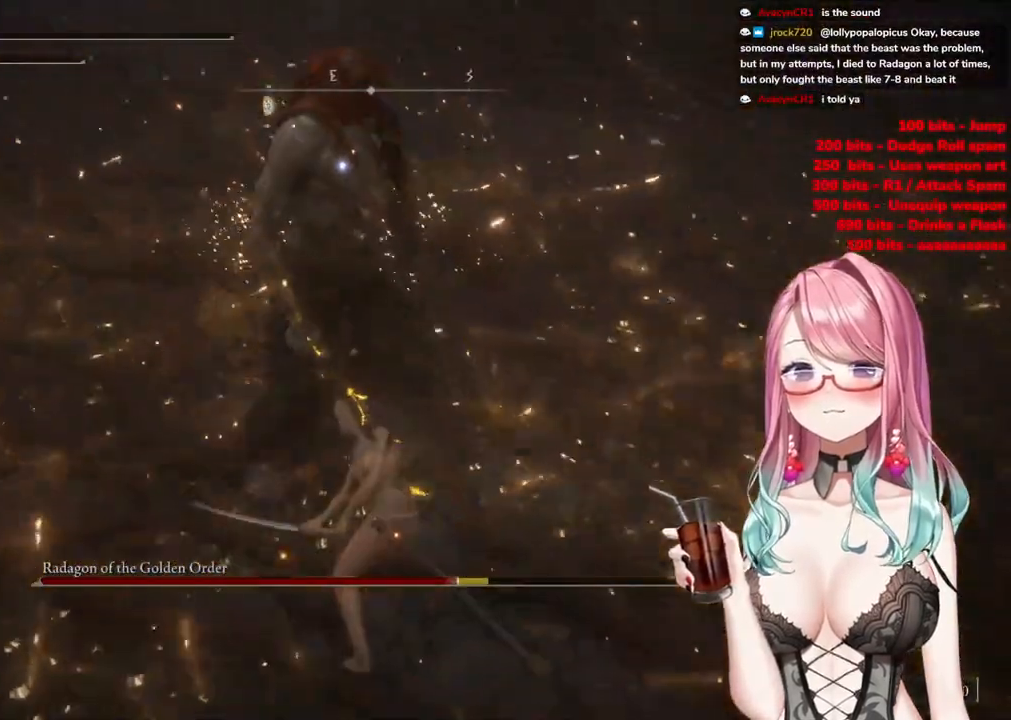
{"buttons": [], "left_stick": "down", "right_stick": "center", "events": []}
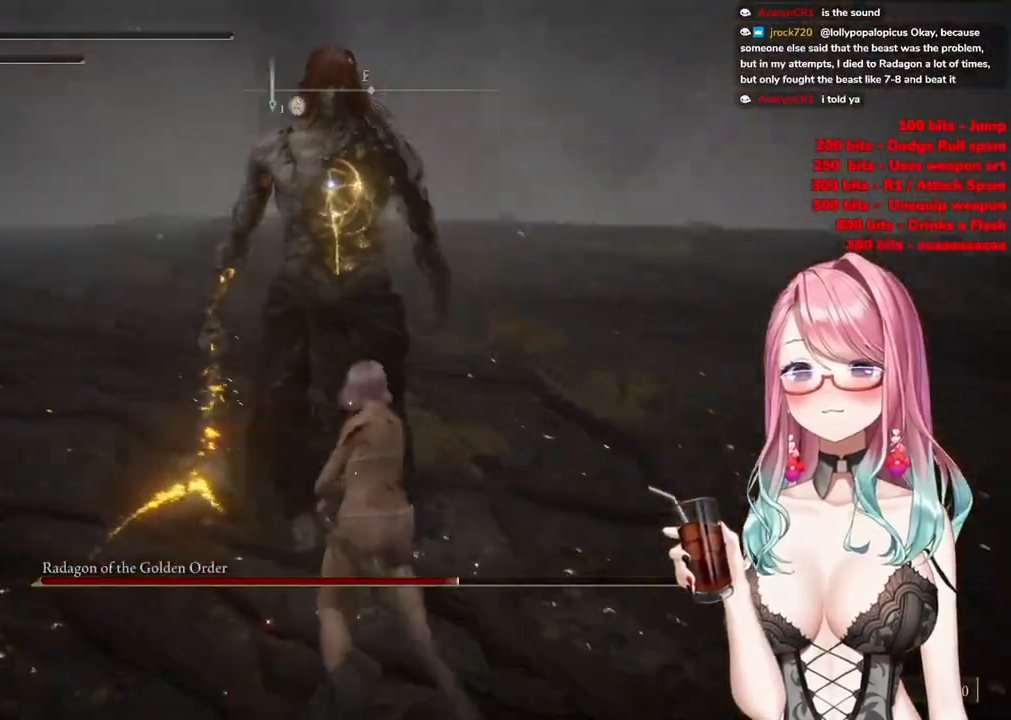
{"buttons": [], "left_stick": "down", "right_stick": "center", "events": []}
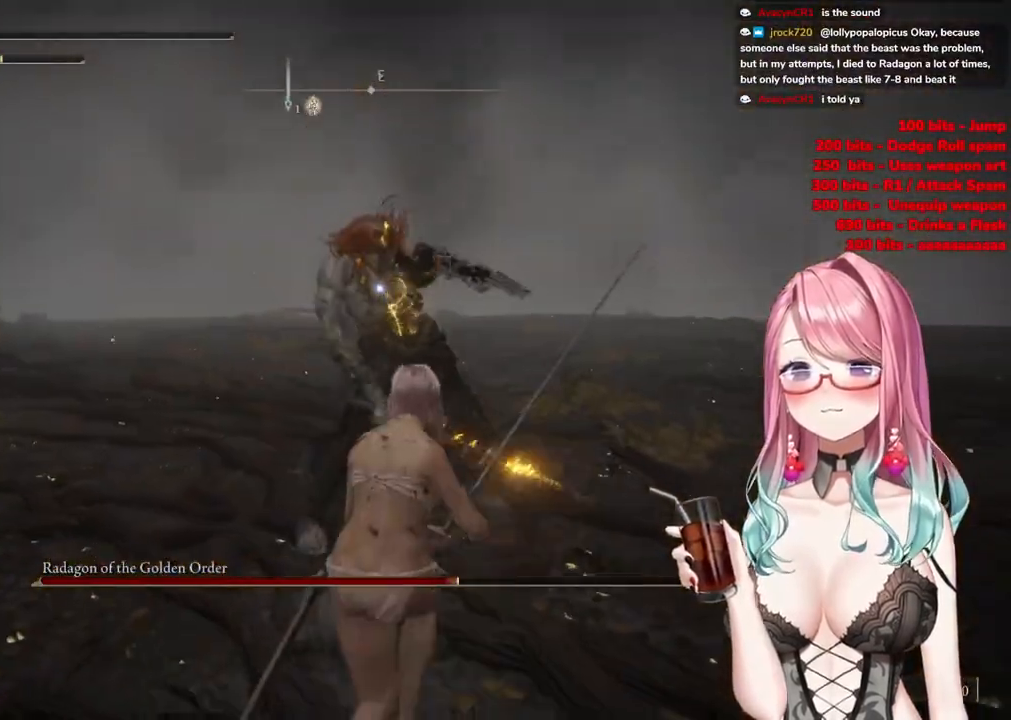
{"buttons": [], "left_stick": "down-right", "right_stick": "center", "events": [[500, "left_stick", "down-right"]]}
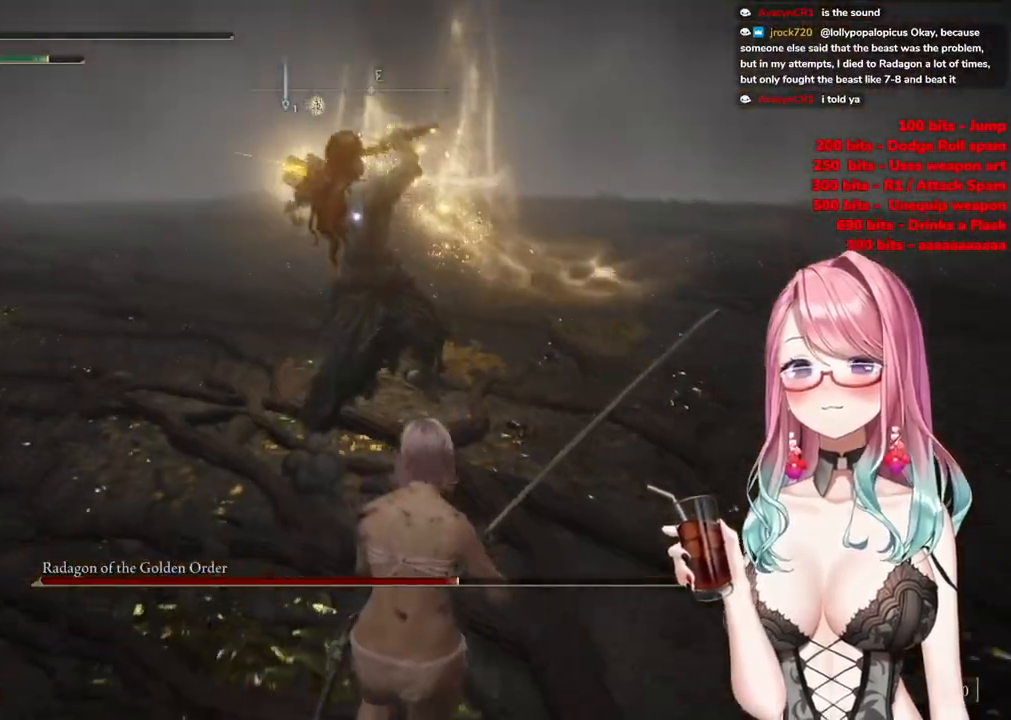
{"buttons": [], "left_stick": "down-right", "right_stick": "center", "events": []}
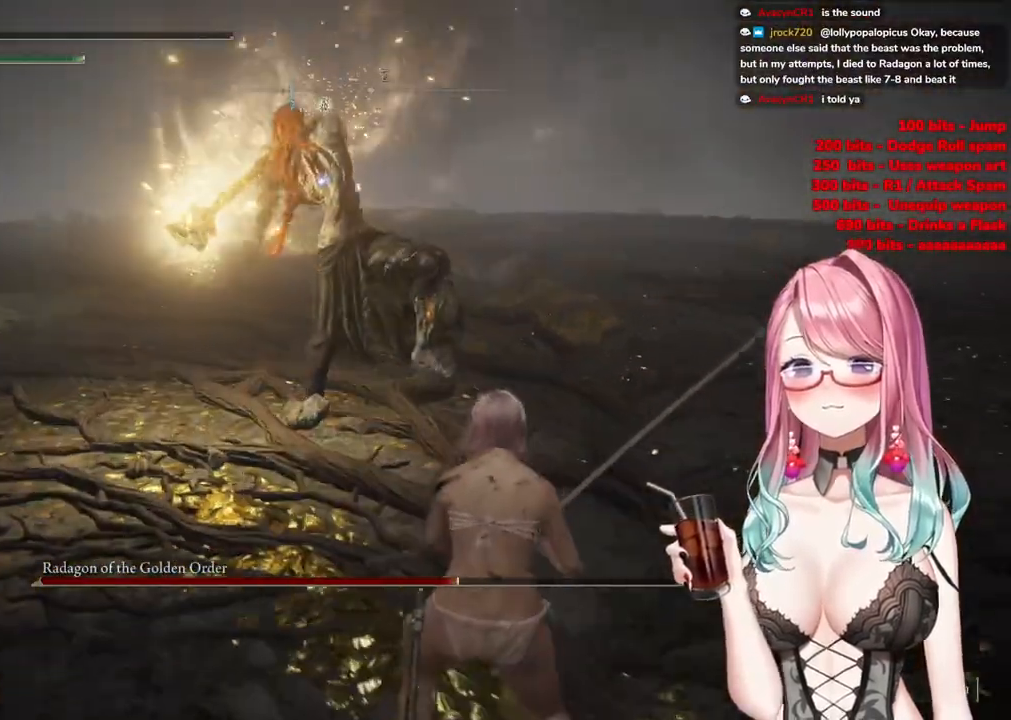
{"buttons": ["CIRCLE"], "left_stick": "right", "right_stick": "center", "events": [[150, "left_stick", "right"], [450, "CIRCLE", "down"]]}
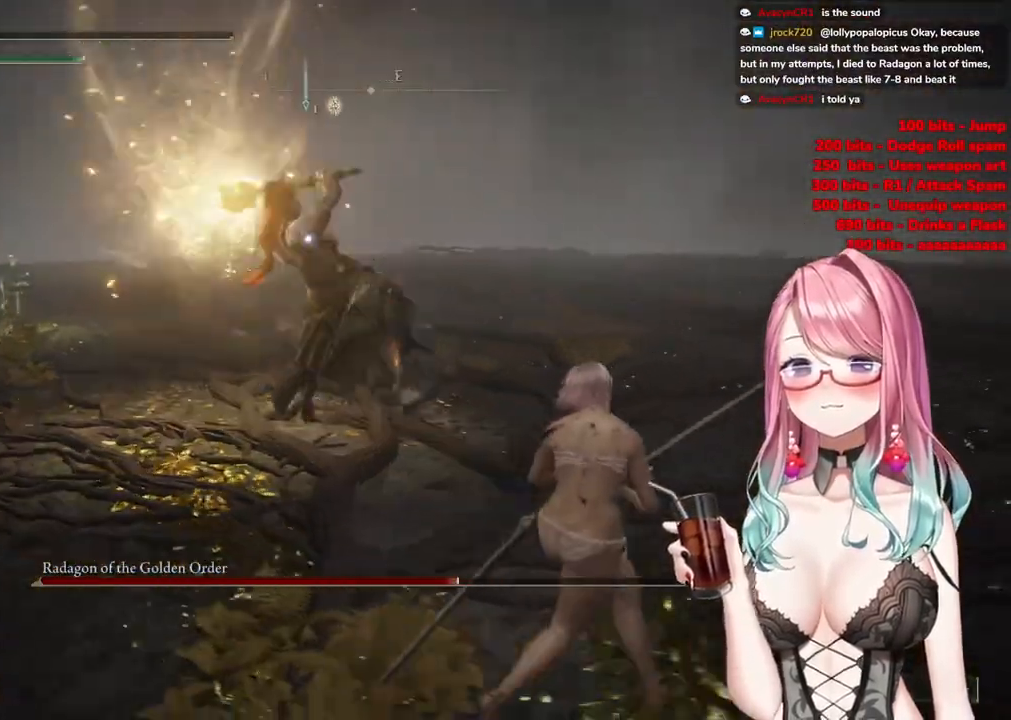
{"buttons": [], "left_stick": "up-right", "right_stick": "center", "events": [[17, "left_stick", "up-right"], [67, "CIRCLE", "up"], [134, "left_stick", "up"], [334, "left_stick", "up-right"]]}
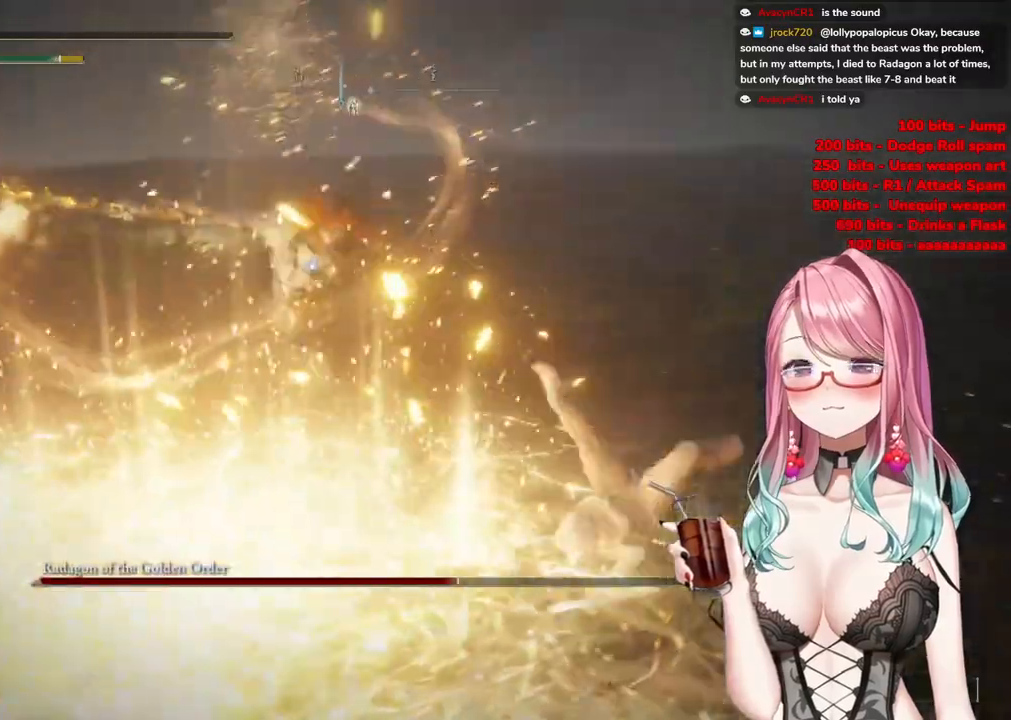
{"buttons": [], "left_stick": "right", "right_stick": "center", "events": [[116, "left_stick", "right"]]}
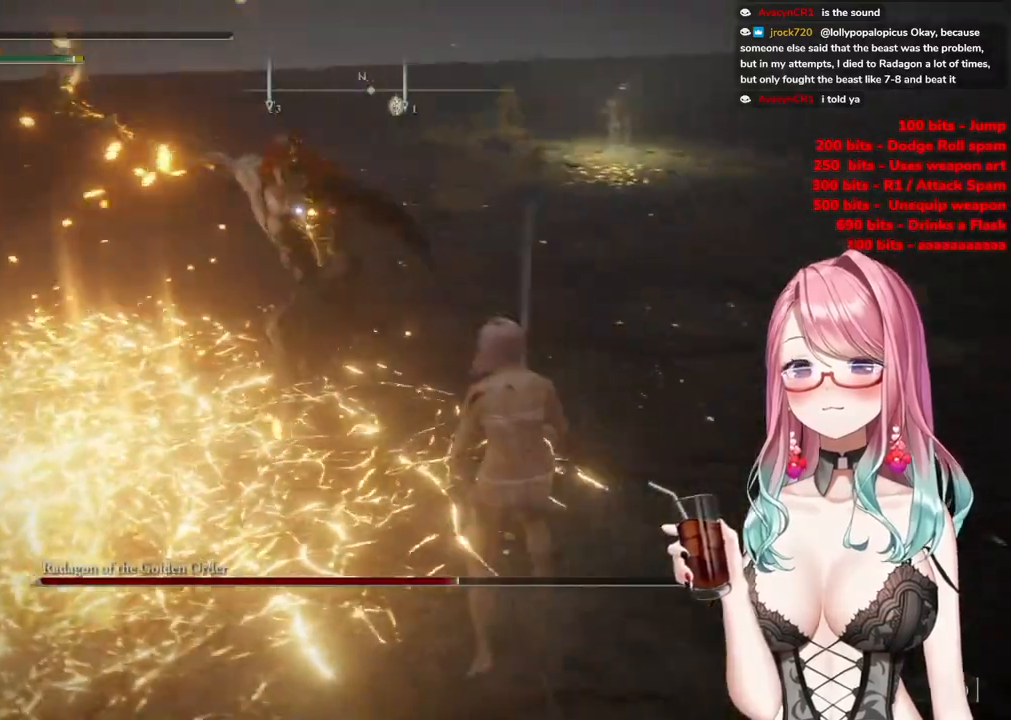
{"buttons": [], "left_stick": "up-right", "right_stick": "center", "events": [[300, "left_stick", "up-right"]]}